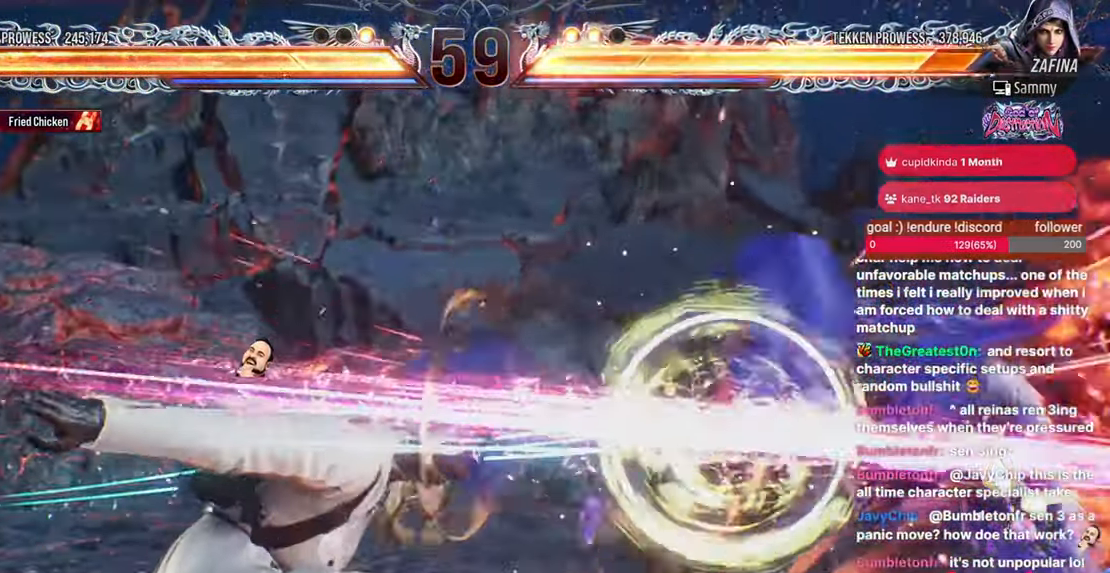
Gameplay with a controller (arcade stick); each line is a JSON object with the inputs held at the frame after it (dt_ms = milliseconds from this image to that frame). "events" lists button and stick changes between this image and that frame as [ms after this image, input, new state], when the widget could be followed in between. Not read: HOME L3 R3.
{"dt_ms": 1000, "buttons": ["DPAD_LEFT"]}
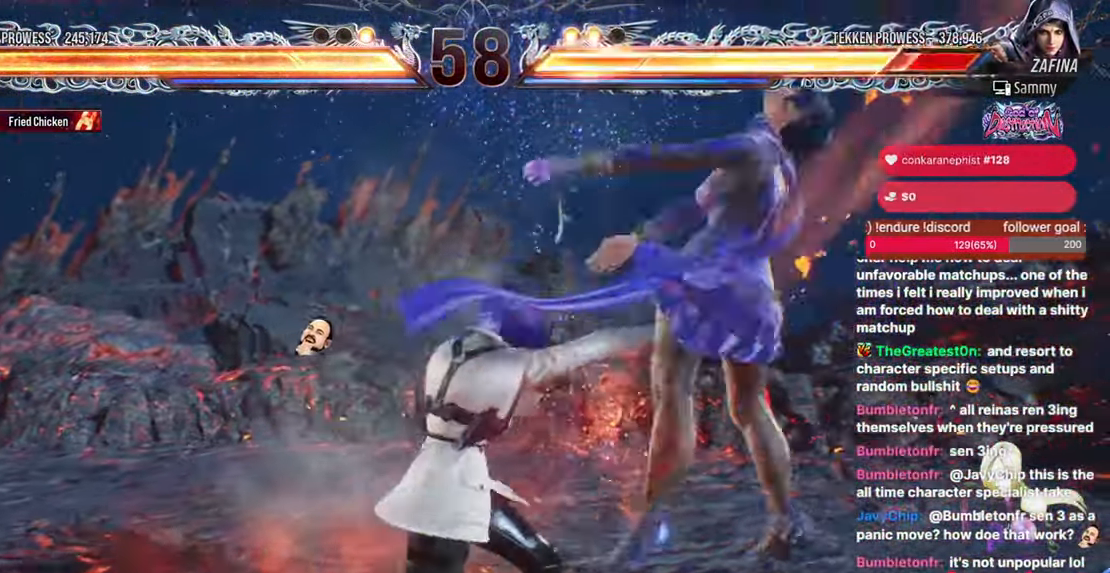
{"dt_ms": 500, "buttons": [], "events": [[133, "DPAD_DOWN", "down"], [150, "TRIANGLE", "down"], [350, "DPAD_DOWN", "up"], [350, "DPAD_LEFT", "up"], [367, "TRIANGLE", "up"]]}
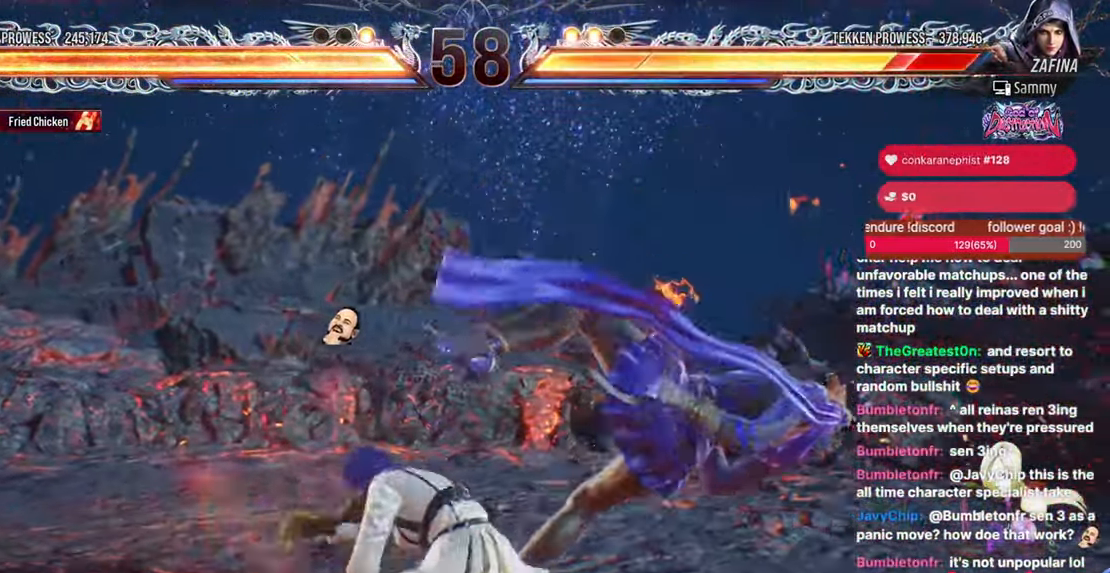
{"dt_ms": 500, "buttons": ["DPAD_RIGHT"], "events": [[350, "DPAD_RIGHT", "down"], [400, "DPAD_RIGHT", "up"], [467, "DPAD_RIGHT", "down"]]}
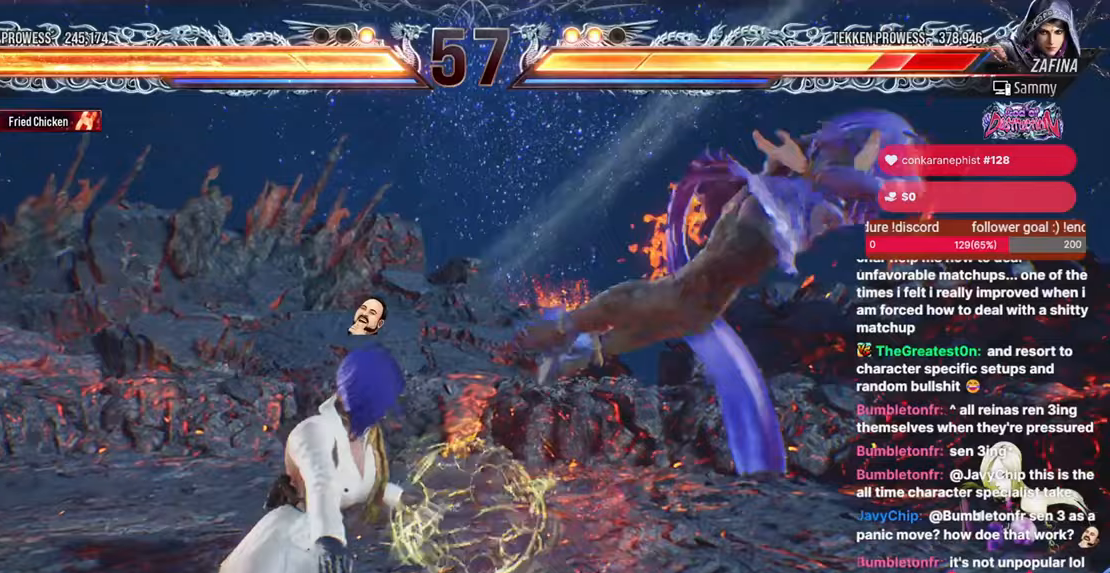
{"dt_ms": 500, "buttons": ["TRIANGLE"], "events": [[217, "CROSS", "down"], [217, "DPAD_DOWN", "down"], [300, "CROSS", "up"], [400, "DPAD_DOWN", "up"], [400, "TRIANGLE", "down"], [417, "DPAD_RIGHT", "up"]]}
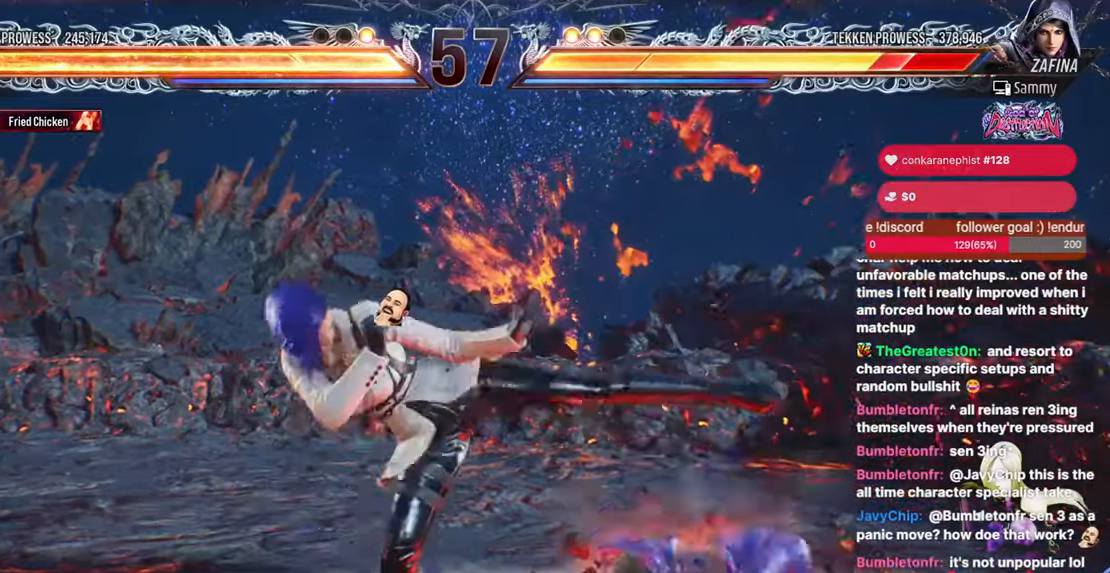
{"dt_ms": 500, "buttons": ["CROSS", "CIRCLE", "DPAD_LEFT"], "events": [[33, "TRIANGLE", "up"], [83, "DPAD_LEFT", "down"], [467, "CIRCLE", "down"], [467, "CROSS", "down"]]}
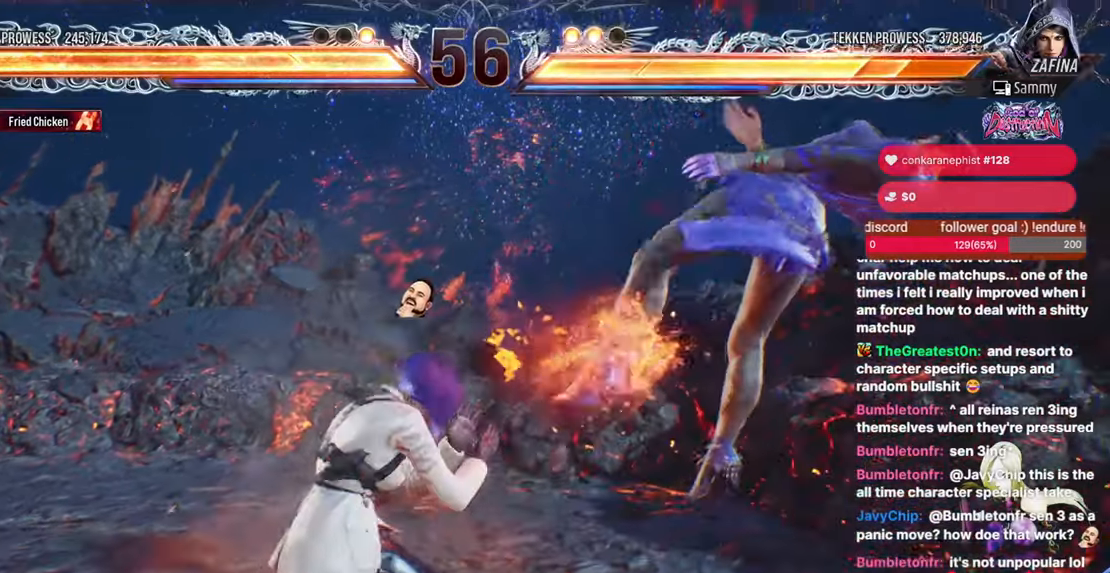
{"dt_ms": 500, "buttons": ["CIRCLE"], "events": [[83, "CROSS", "up"], [167, "CROSS", "down"], [367, "CROSS", "up"], [467, "DPAD_LEFT", "up"]]}
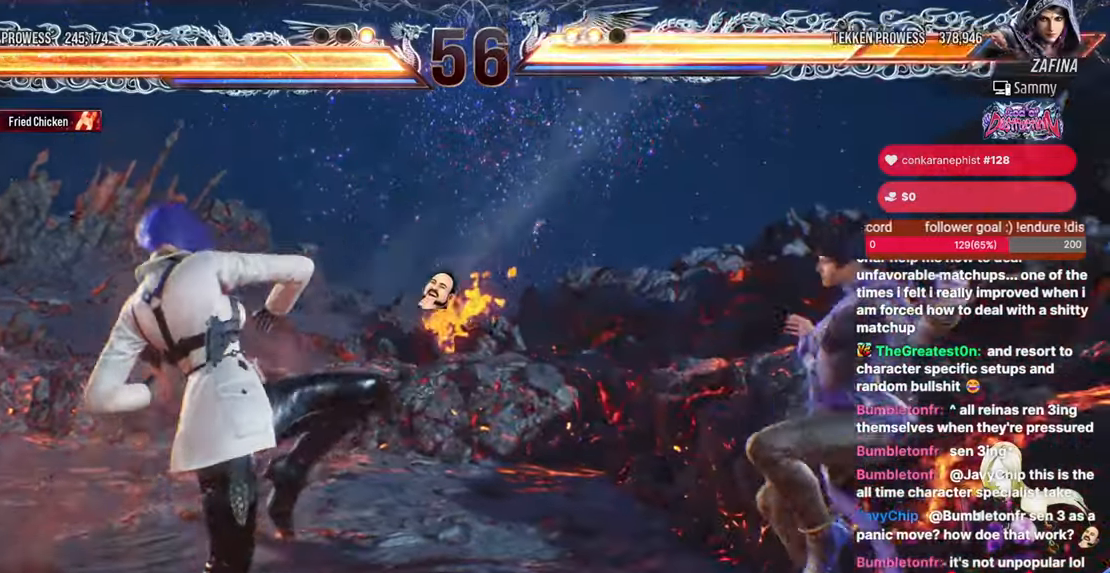
{"dt_ms": 500, "buttons": [], "events": [[17, "CIRCLE", "up"], [67, "DPAD_RIGHT", "down"], [133, "DPAD_RIGHT", "up"], [200, "DPAD_RIGHT", "down"], [417, "DPAD_RIGHT", "up"], [467, "DPAD_UP", "down"], [500, "DPAD_UP", "up"]]}
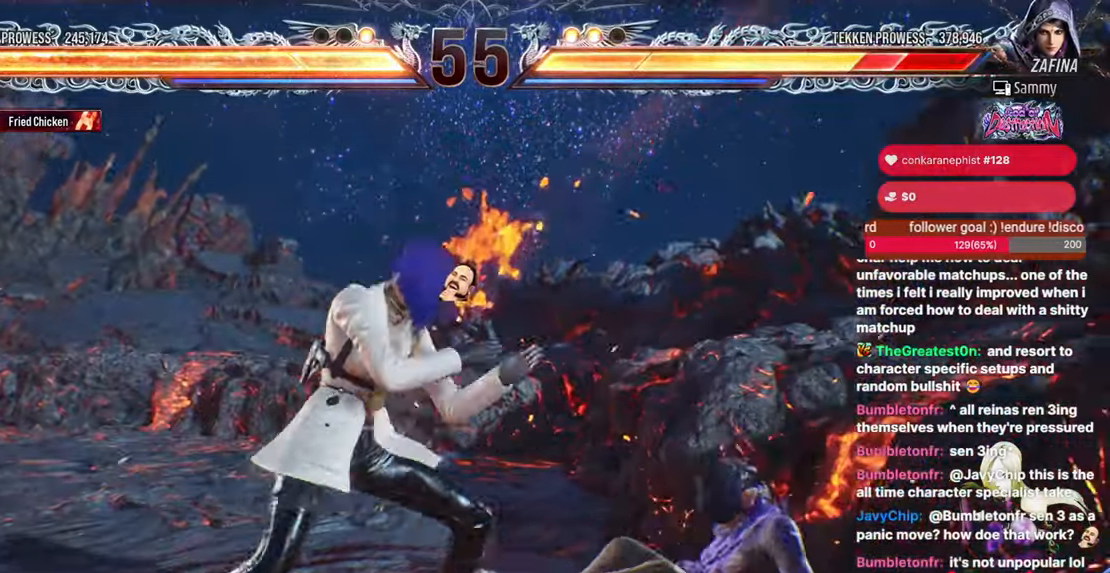
{"dt_ms": 500, "buttons": ["DPAD_LEFT"], "events": [[200, "SQUARE", "down"], [283, "SQUARE", "up"], [317, "DPAD_LEFT", "down"]]}
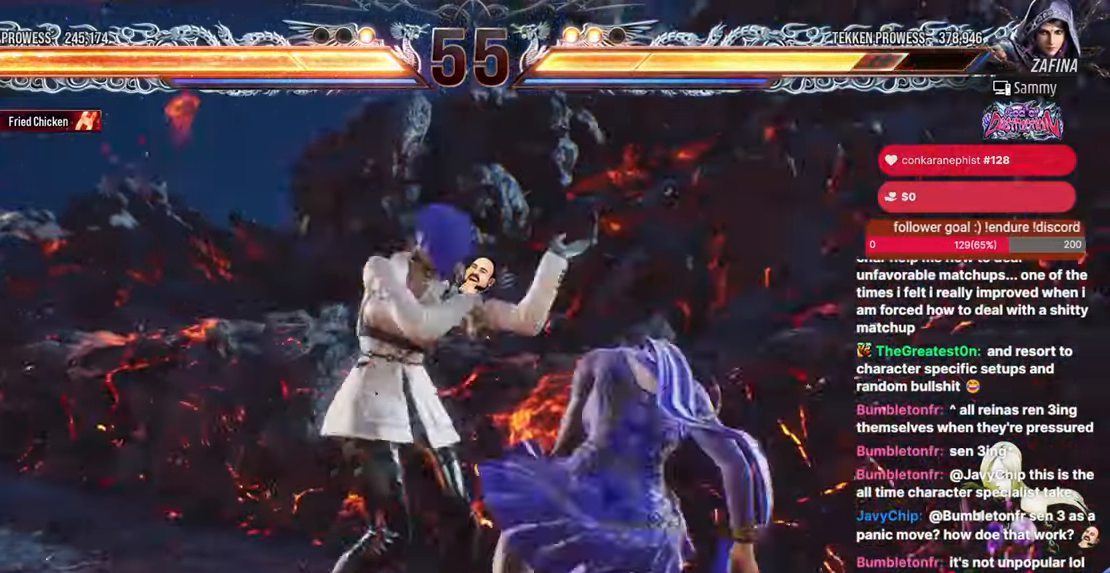
{"dt_ms": 500, "buttons": [], "events": [[17, "DPAD_LEFT", "up"], [33, "DPAD_UP", "down"], [100, "DPAD_UP", "up"], [167, "DPAD_RIGHT", "down"], [200, "SQUARE", "down"], [233, "DPAD_UP", "down"], [317, "SQUARE", "up"], [333, "DPAD_UP", "up"], [350, "DPAD_RIGHT", "up"]]}
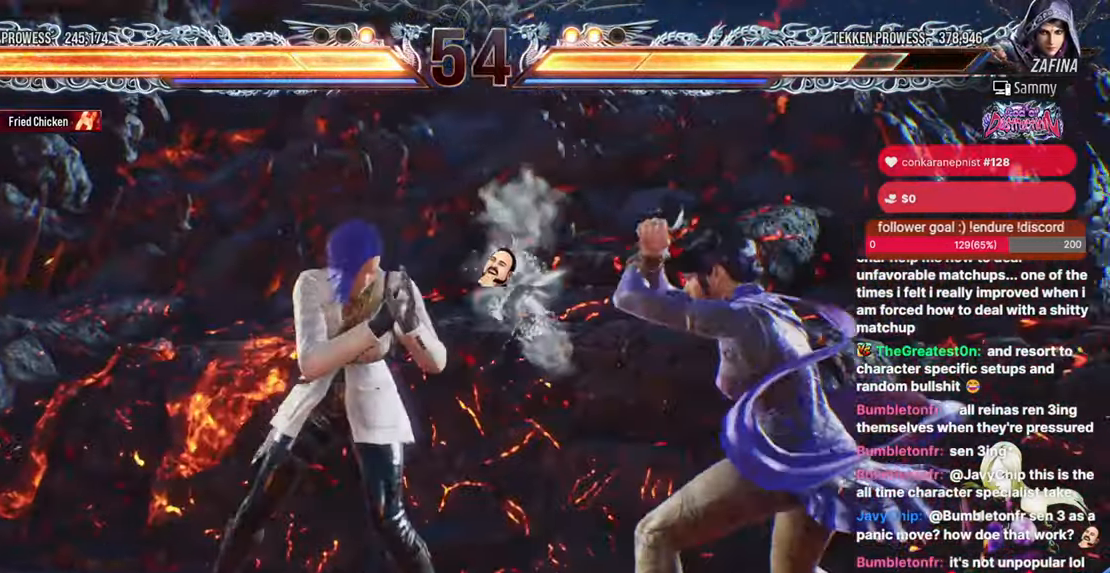
{"dt_ms": 500, "buttons": [], "events": [[200, "DPAD_RIGHT", "down"], [217, "DPAD_UP", "down"], [250, "SQUARE", "down"], [350, "DPAD_UP", "up"], [350, "SQUARE", "up"], [367, "DPAD_RIGHT", "up"]]}
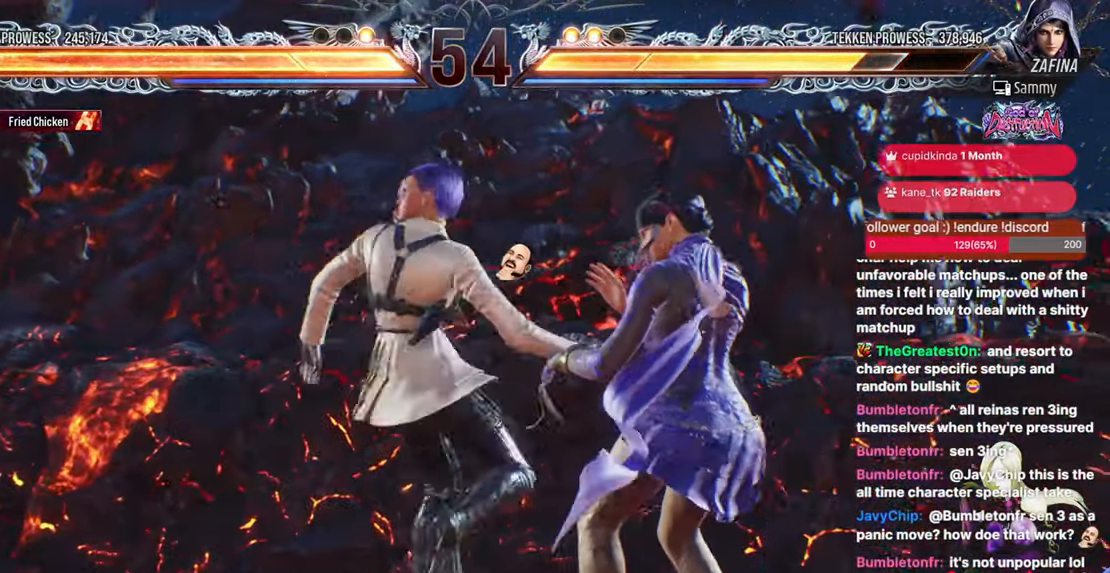
{"dt_ms": 500, "buttons": ["DPAD_DOWN"], "events": [[500, "DPAD_DOWN", "down"]]}
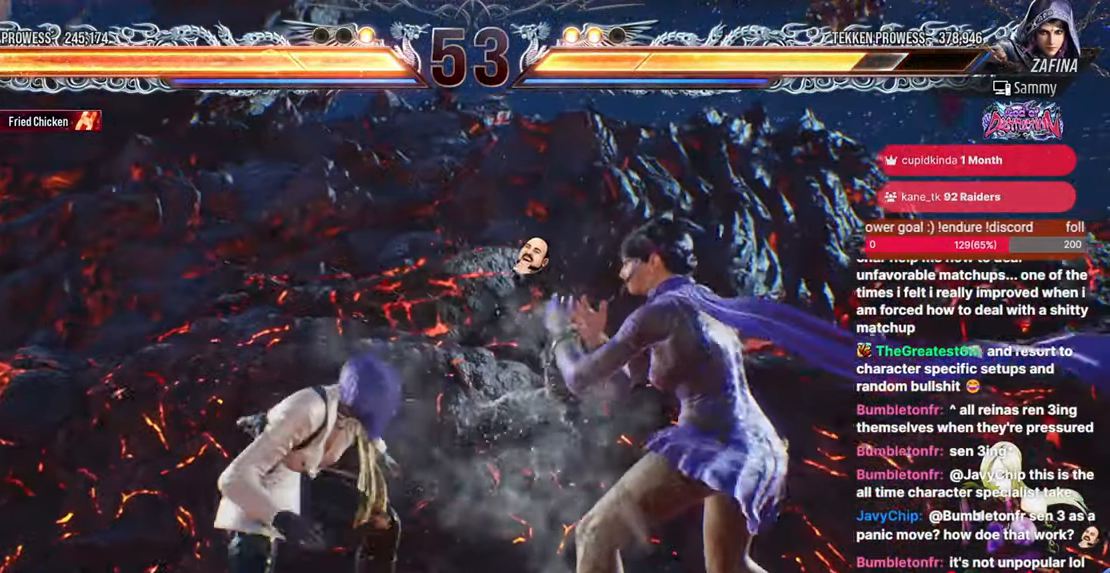
{"dt_ms": 500, "buttons": [], "events": [[17, "CIRCLE", "down"], [100, "CIRCLE", "up"], [133, "DPAD_DOWN", "up"], [183, "SQUARE", "down"], [283, "SQUARE", "up"]]}
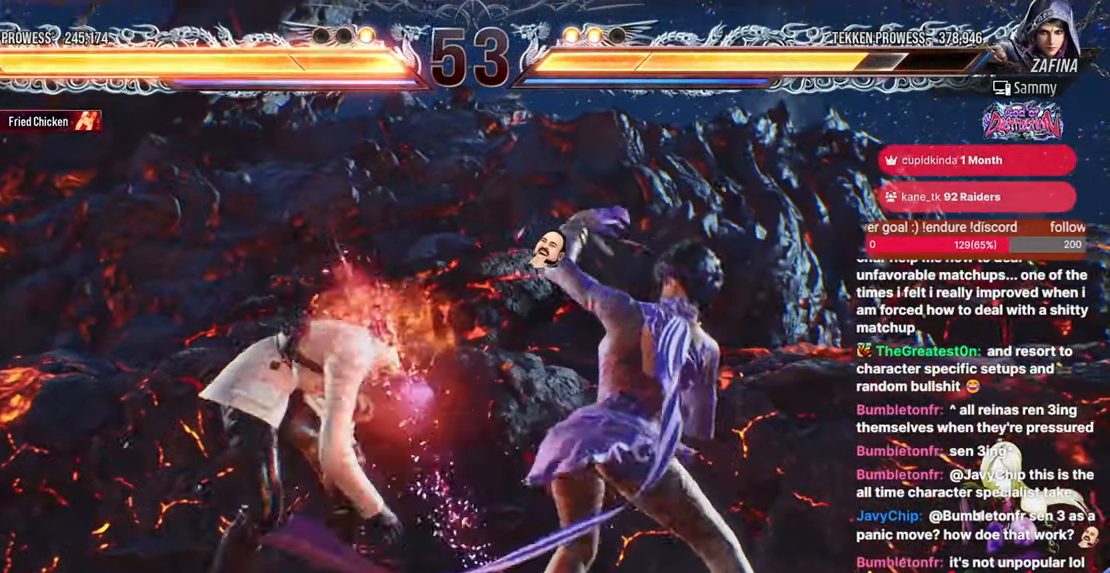
{"dt_ms": 500, "buttons": ["DPAD_LEFT"], "events": [[33, "DPAD_LEFT", "down"], [250, "DPAD_LEFT", "up"], [300, "DPAD_LEFT", "down"]]}
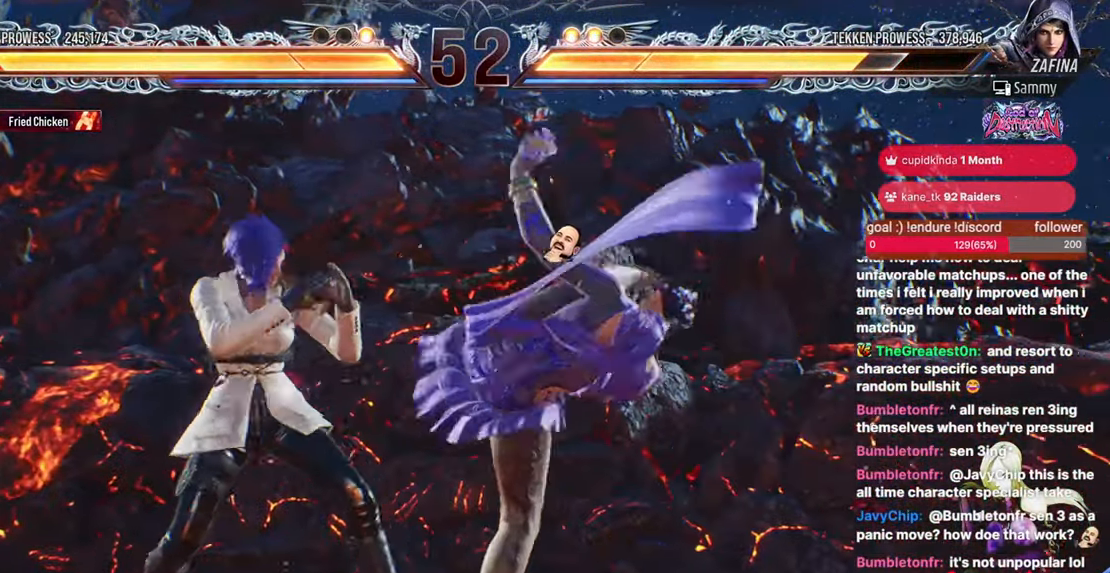
{"dt_ms": 500, "buttons": [], "events": [[50, "DPAD_LEFT", "up"], [100, "DPAD_LEFT", "down"], [400, "DPAD_LEFT", "up"]]}
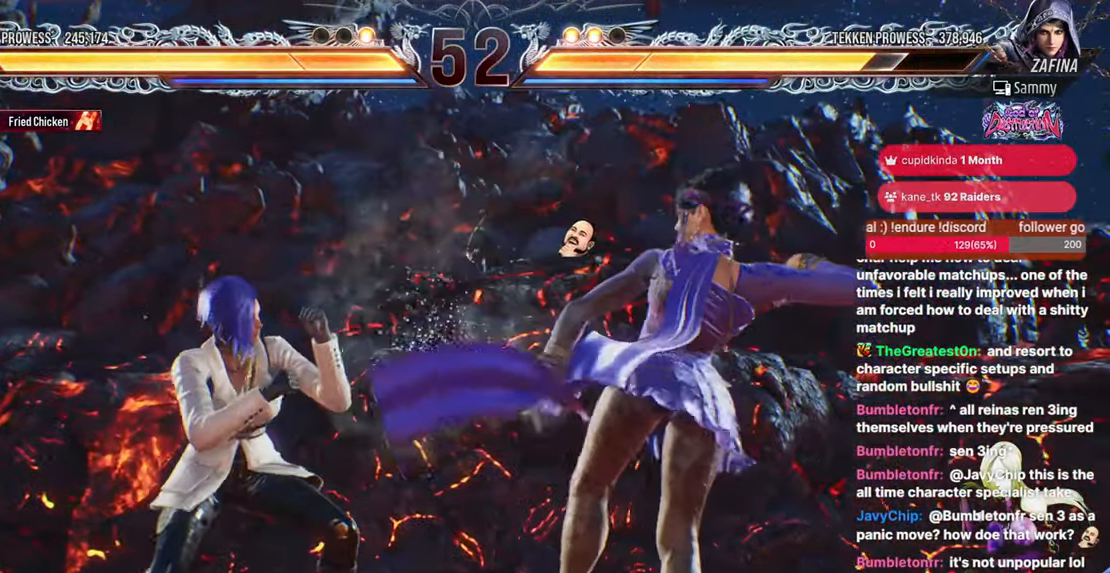
{"dt_ms": 500, "buttons": [], "events": [[100, "DPAD_RIGHT", "down"], [117, "DPAD_UP", "down"], [133, "SQUARE", "down"], [333, "DPAD_UP", "up"], [350, "SQUARE", "up"], [367, "DPAD_RIGHT", "up"]]}
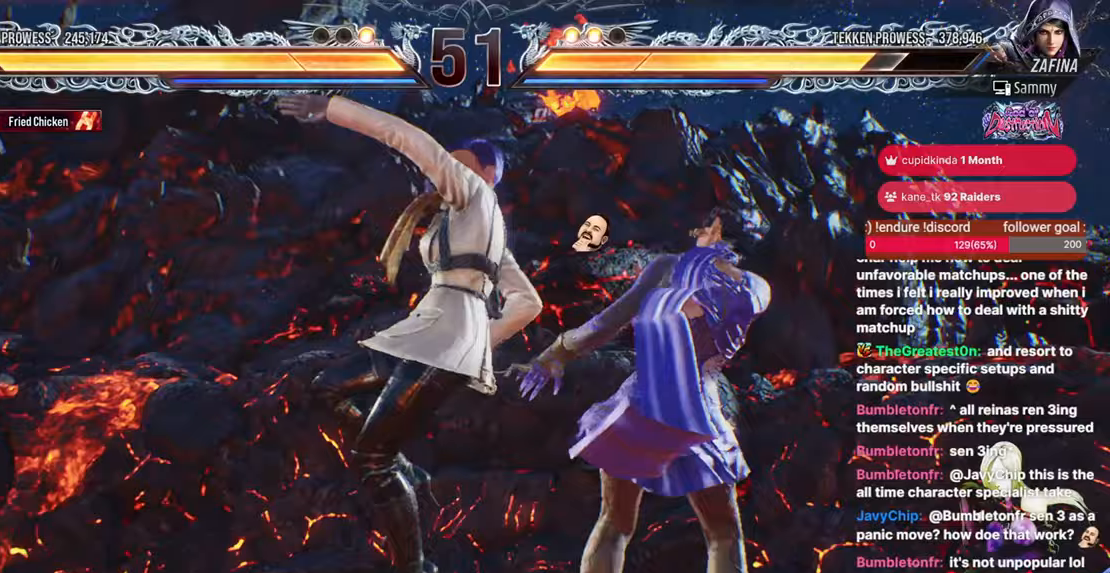
{"dt_ms": 500, "buttons": [], "events": [[383, "DPAD_LEFT", "down"], [483, "DPAD_LEFT", "up"]]}
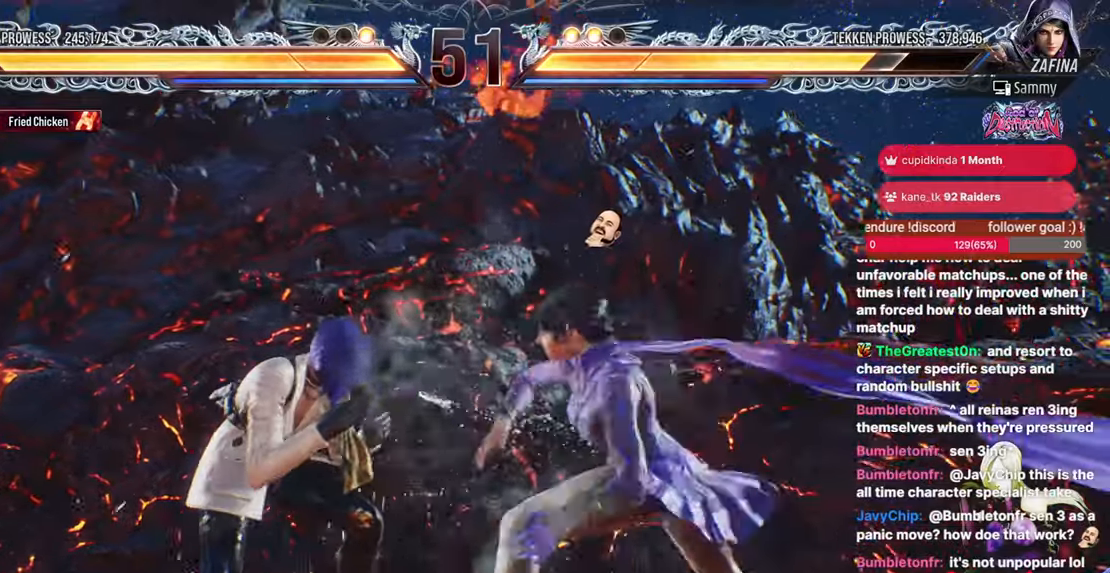
{"dt_ms": 500, "buttons": [], "events": [[17, "DPAD_LEFT", "down"], [483, "DPAD_LEFT", "up"]]}
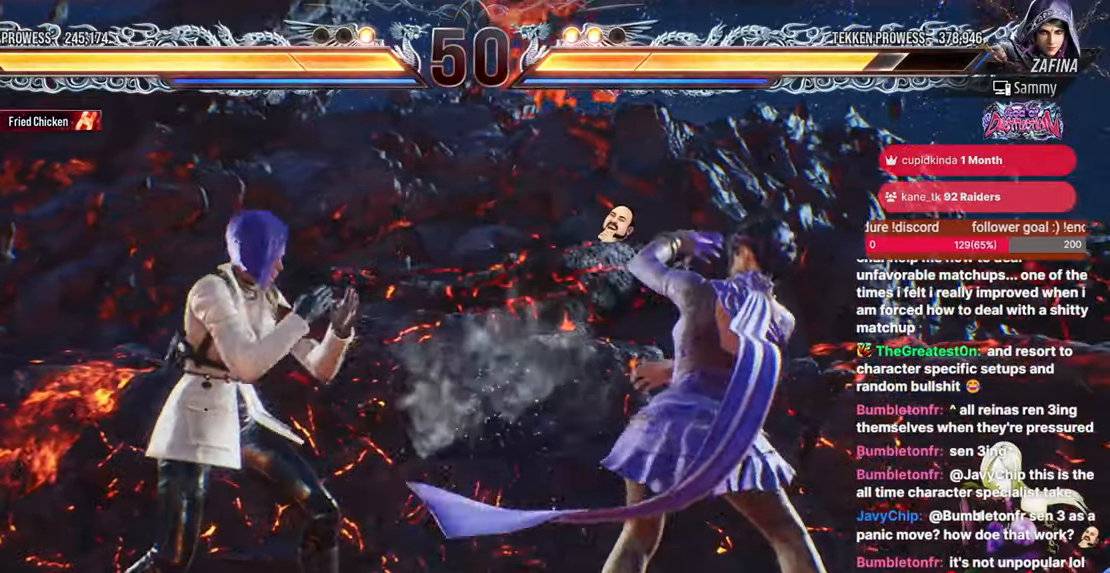
{"dt_ms": 500, "buttons": ["DPAD_LEFT"], "events": [[83, "DPAD_DOWN", "down"], [133, "DPAD_LEFT", "down"], [183, "DPAD_DOWN", "up"]]}
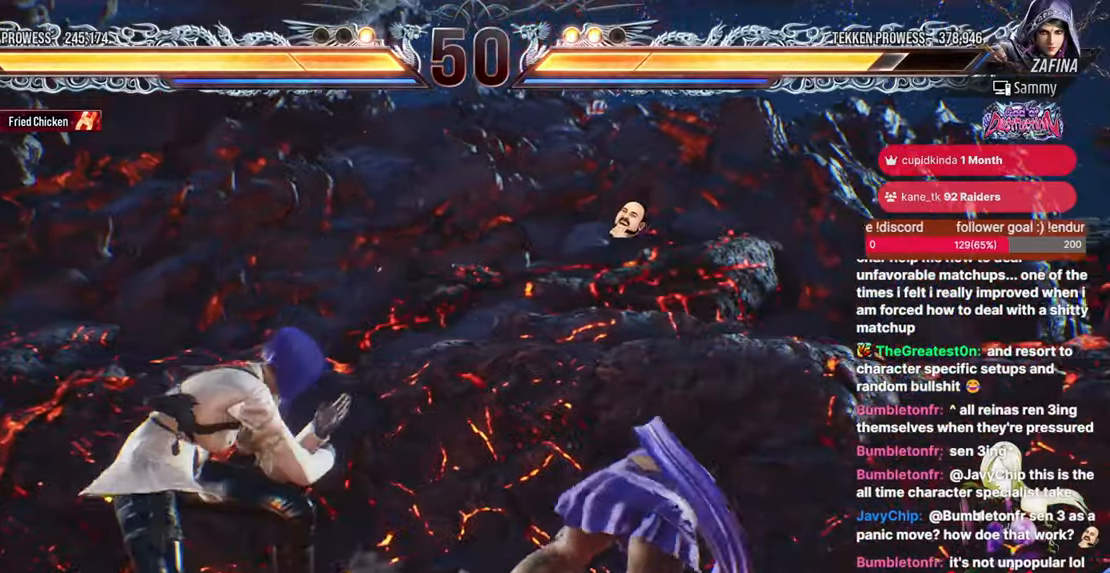
{"dt_ms": 500, "buttons": ["SQUARE", "TRIANGLE"], "events": [[167, "DPAD_LEFT", "up"], [200, "SQUARE", "down"], [267, "SQUARE", "up"], [317, "SQUARE", "down"], [333, "TRIANGLE", "down"], [400, "SQUARE", "up"], [467, "SQUARE", "down"]]}
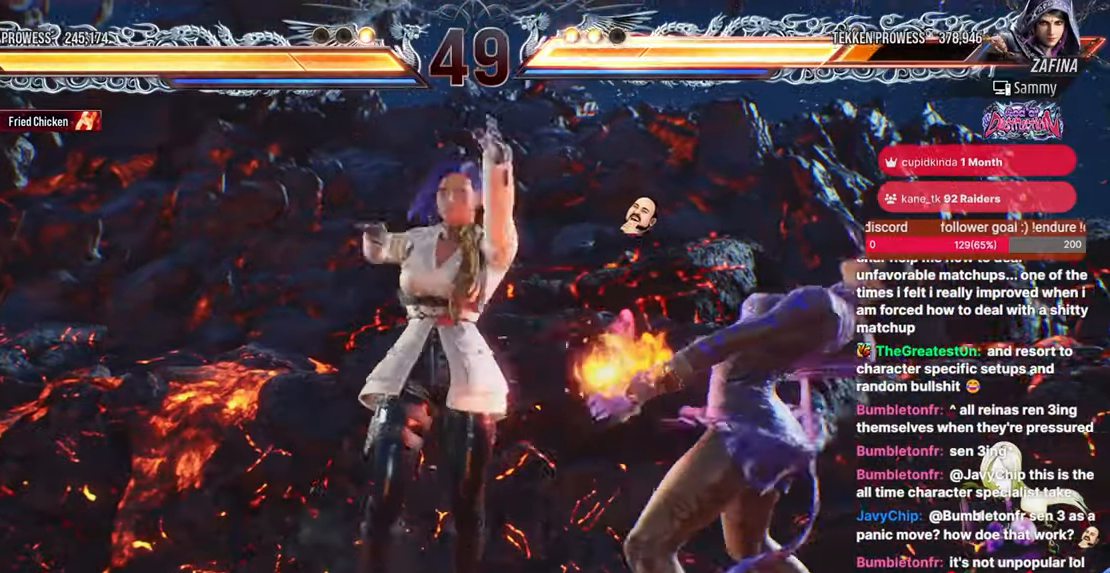
{"dt_ms": 500, "buttons": ["SQUARE", "TRIANGLE"], "events": [[17, "TRIANGLE", "up"], [33, "SQUARE", "up"], [67, "SQUARE", "down"], [83, "TRIANGLE", "down"], [133, "SQUARE", "up"], [133, "TRIANGLE", "up"], [183, "SQUARE", "down"], [183, "TRIANGLE", "down"]]}
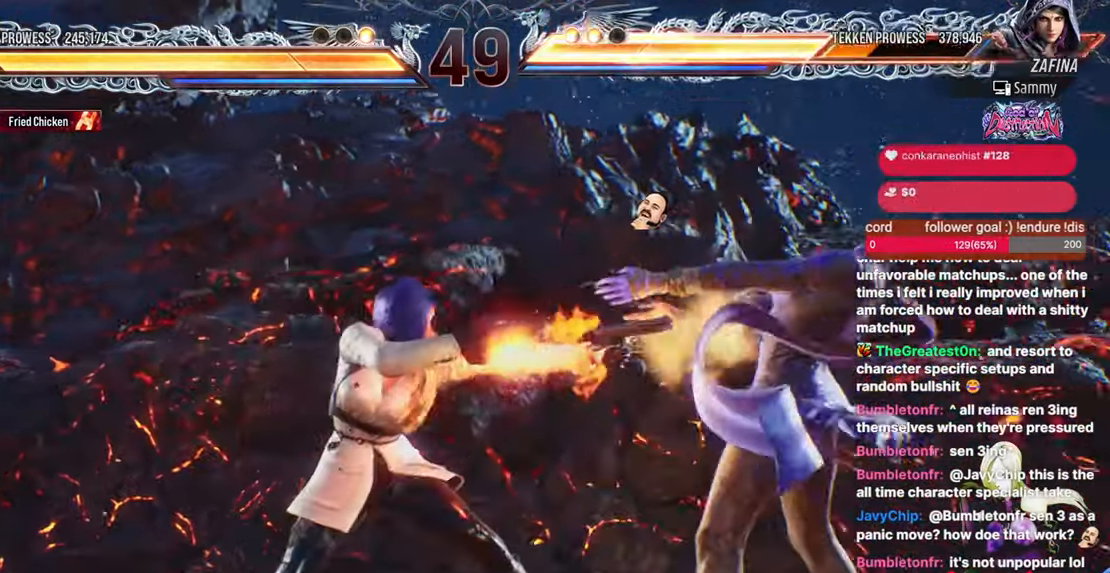
{"dt_ms": 500, "buttons": [], "events": [[67, "SQUARE", "up"], [133, "TRIANGLE", "up"]]}
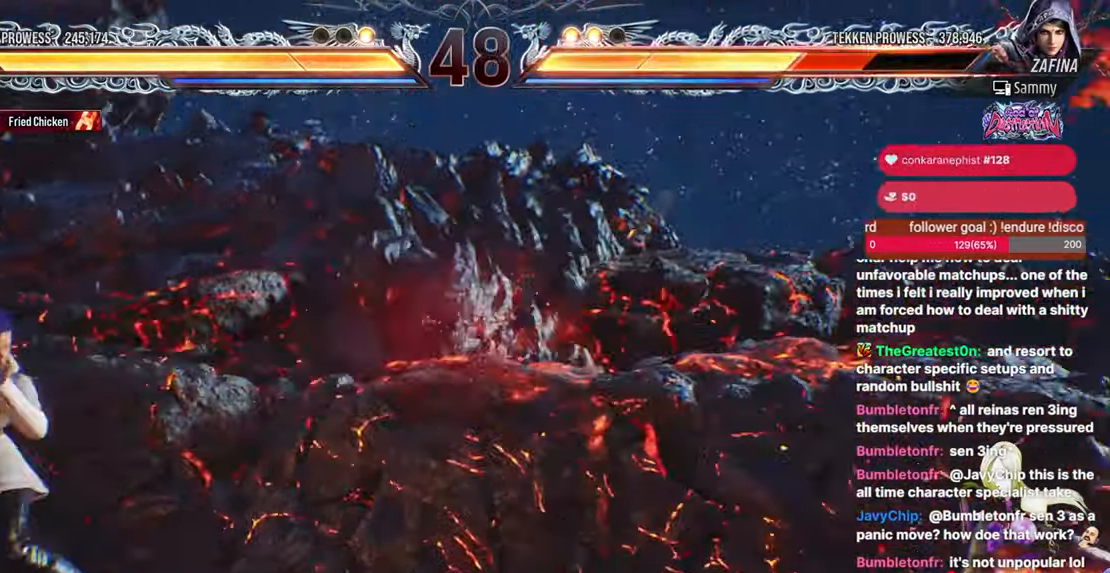
{"dt_ms": 500, "buttons": ["DPAD_RIGHT"], "events": [[100, "DPAD_RIGHT", "down"], [150, "DPAD_RIGHT", "up"], [200, "DPAD_RIGHT", "down"], [267, "DPAD_RIGHT", "up"], [333, "DPAD_RIGHT", "down"]]}
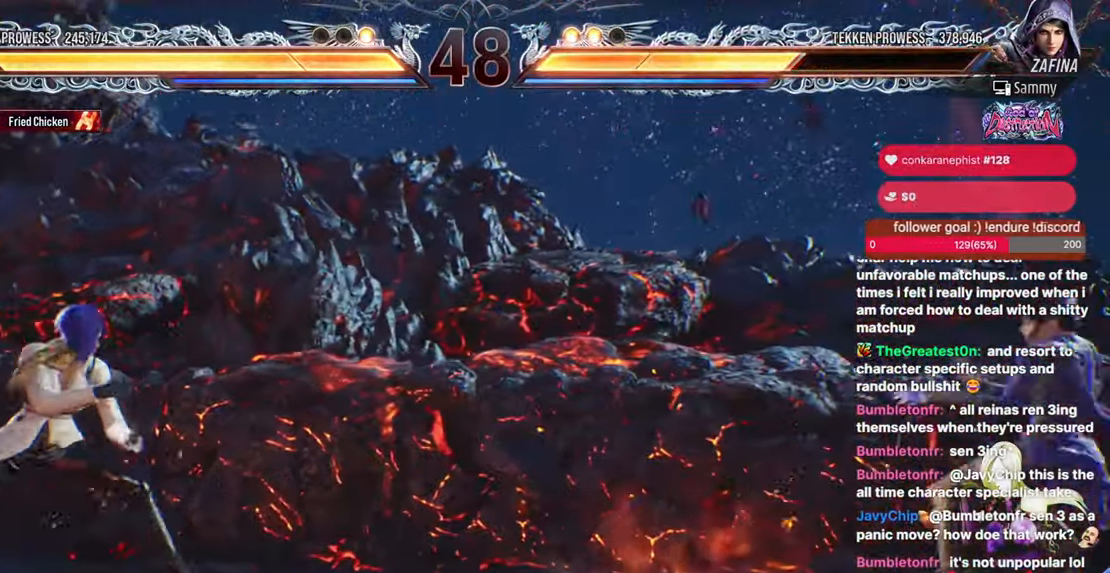
{"dt_ms": 500, "buttons": ["DPAD_DOWN"], "events": [[167, "DPAD_RIGHT", "up"], [233, "DPAD_DOWN", "down"], [283, "DPAD_DOWN", "up"], [333, "DPAD_DOWN", "down"]]}
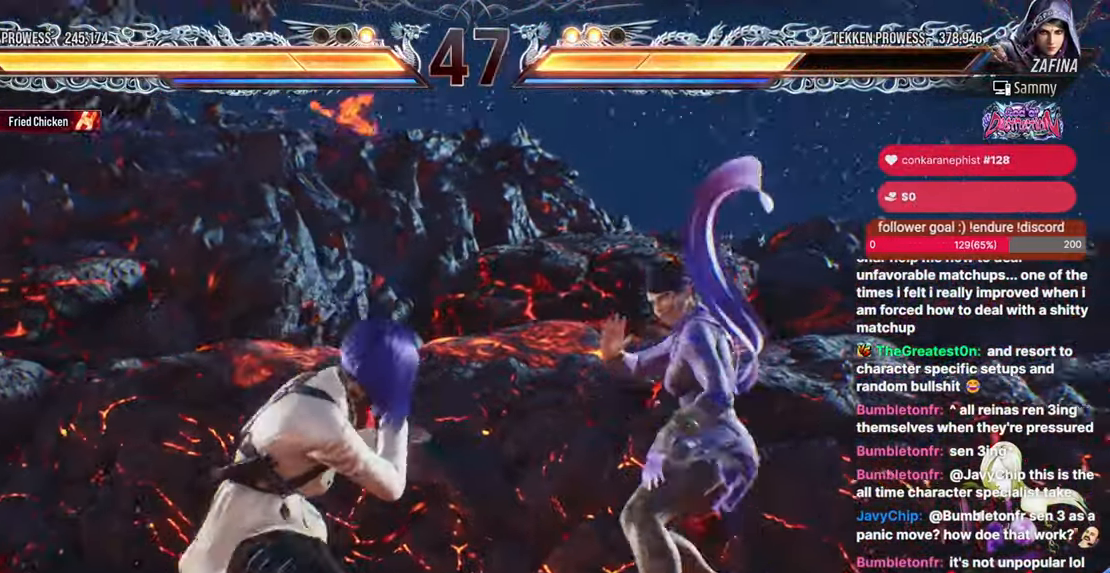
{"dt_ms": 500, "buttons": ["DPAD_LEFT"], "events": [[117, "DPAD_DOWN", "up"], [167, "DPAD_LEFT", "down"], [233, "DPAD_LEFT", "up"], [283, "DPAD_LEFT", "down"], [417, "DPAD_DOWN", "down"], [450, "DPAD_DOWN", "up"]]}
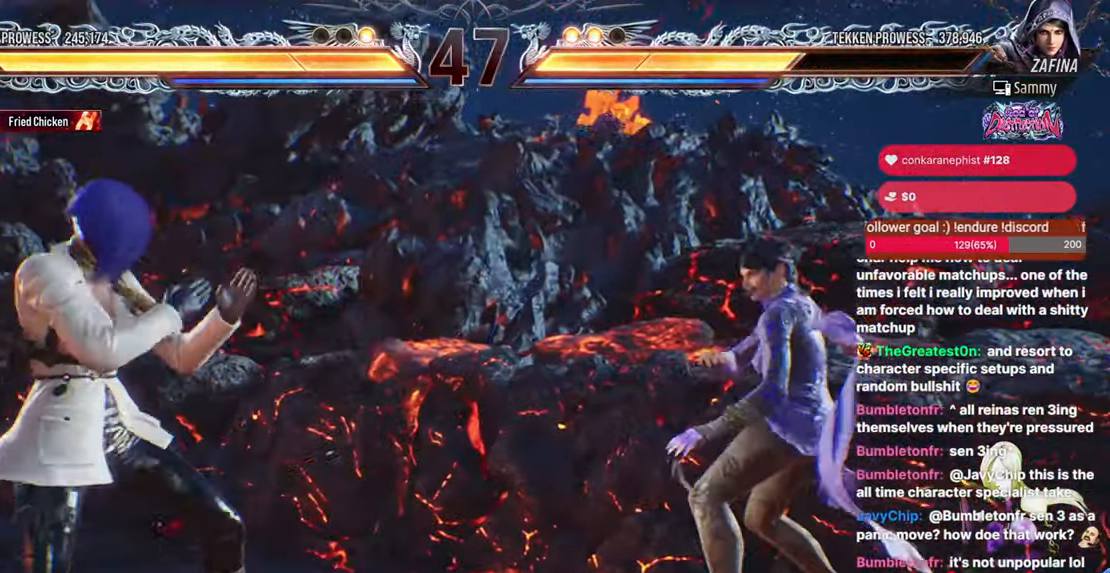
{"dt_ms": 500, "buttons": ["DPAD_DOWN", "DPAD_RIGHT"], "events": [[200, "DPAD_LEFT", "up"], [267, "DPAD_RIGHT", "down"], [333, "DPAD_RIGHT", "up"], [383, "DPAD_RIGHT", "down"], [500, "DPAD_DOWN", "down"]]}
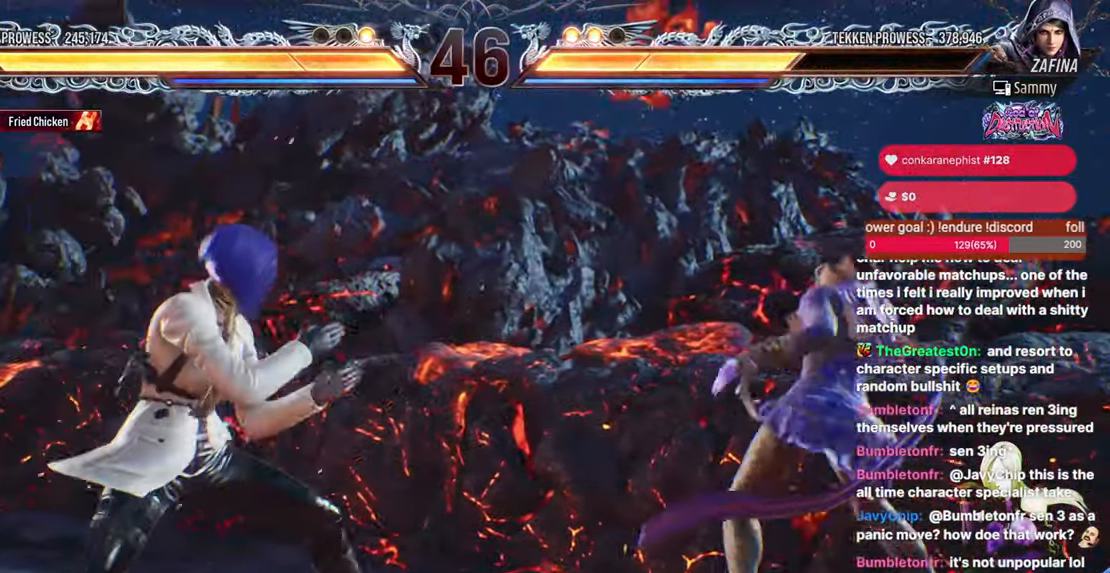
{"dt_ms": 500, "buttons": [], "events": [[17, "DPAD_RIGHT", "up"], [67, "DPAD_DOWN", "up"], [233, "DPAD_RIGHT", "down"], [250, "CROSS", "down"], [450, "CROSS", "up"], [450, "DPAD_RIGHT", "up"]]}
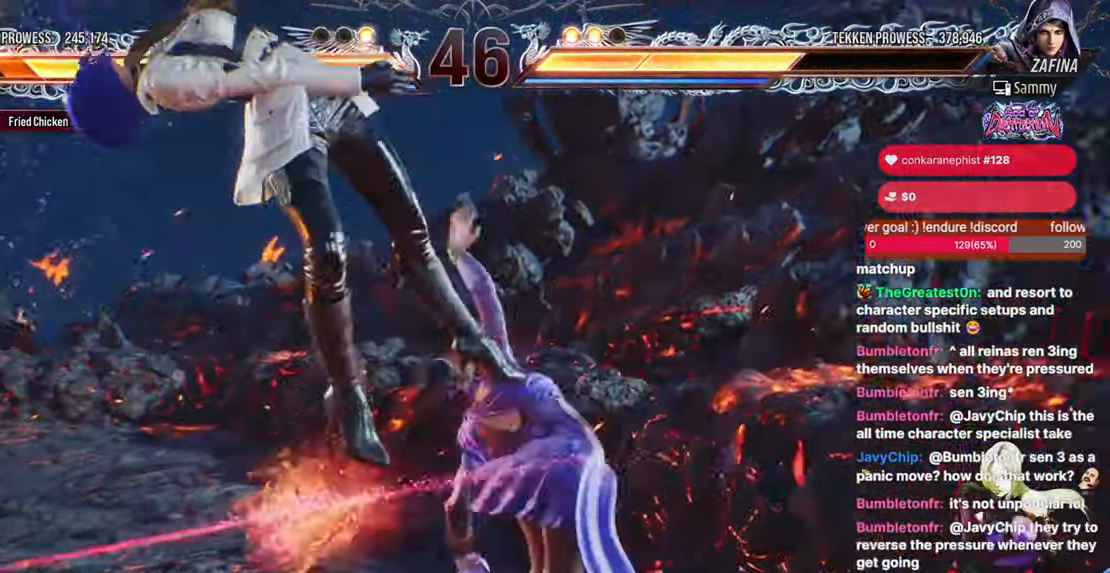
{"dt_ms": 500, "buttons": [], "events": []}
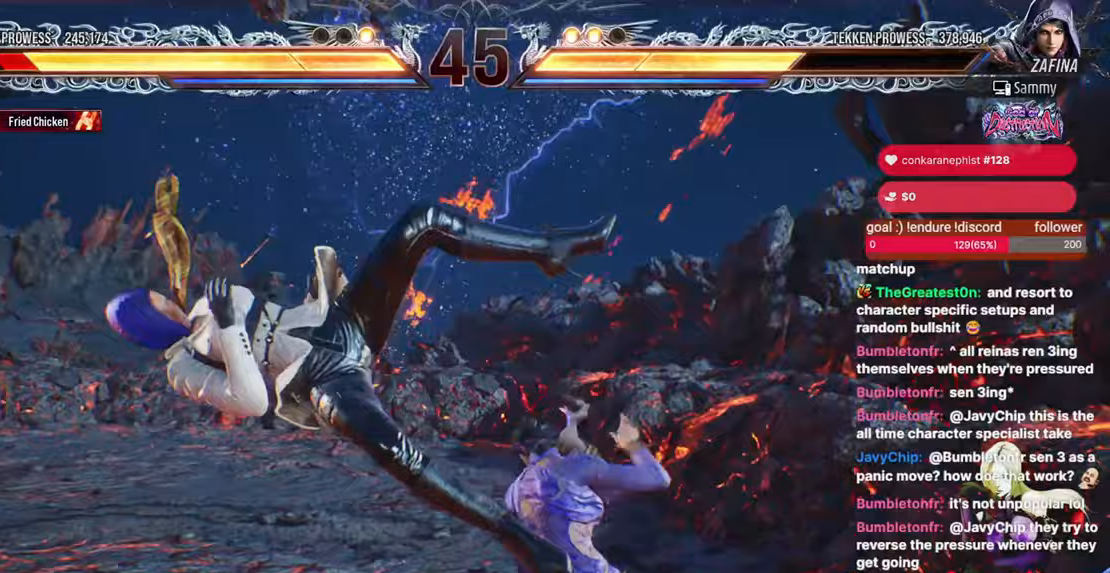
{"dt_ms": 500, "buttons": [], "events": []}
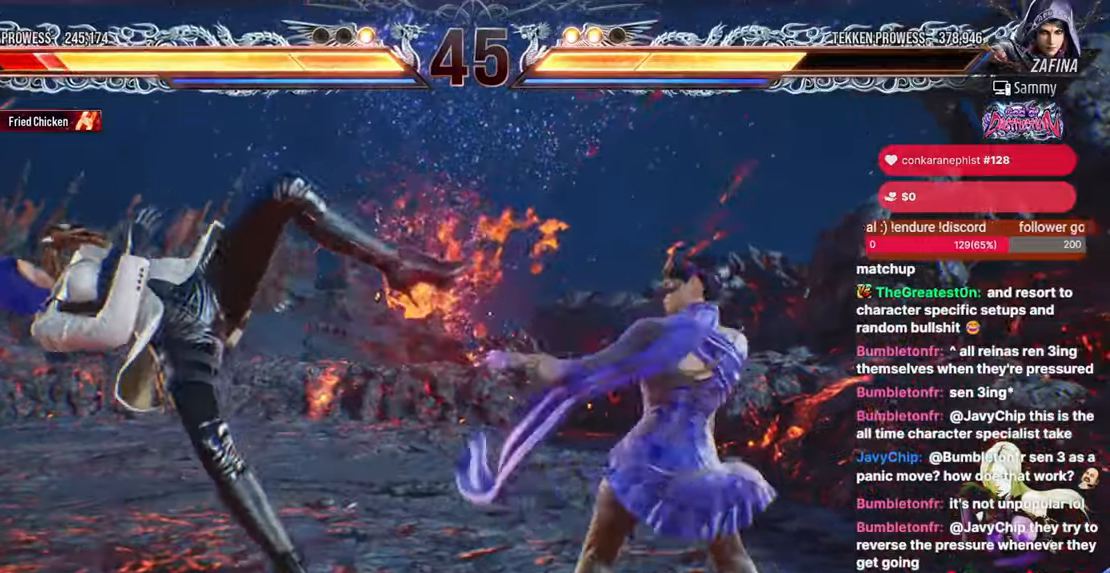
{"dt_ms": 500, "buttons": ["CROSS"], "events": [[83, "DPAD_DOWN", "down"], [83, "DPAD_LEFT", "down"], [133, "DPAD_LEFT", "up"], [167, "R2", "down"], [200, "CIRCLE", "down"], [283, "CROSS", "down"], [417, "DPAD_RIGHT", "down"], [433, "DPAD_DOWN", "up"], [433, "DPAD_RIGHT", "up"], [467, "R2", "up"], [483, "CIRCLE", "up"]]}